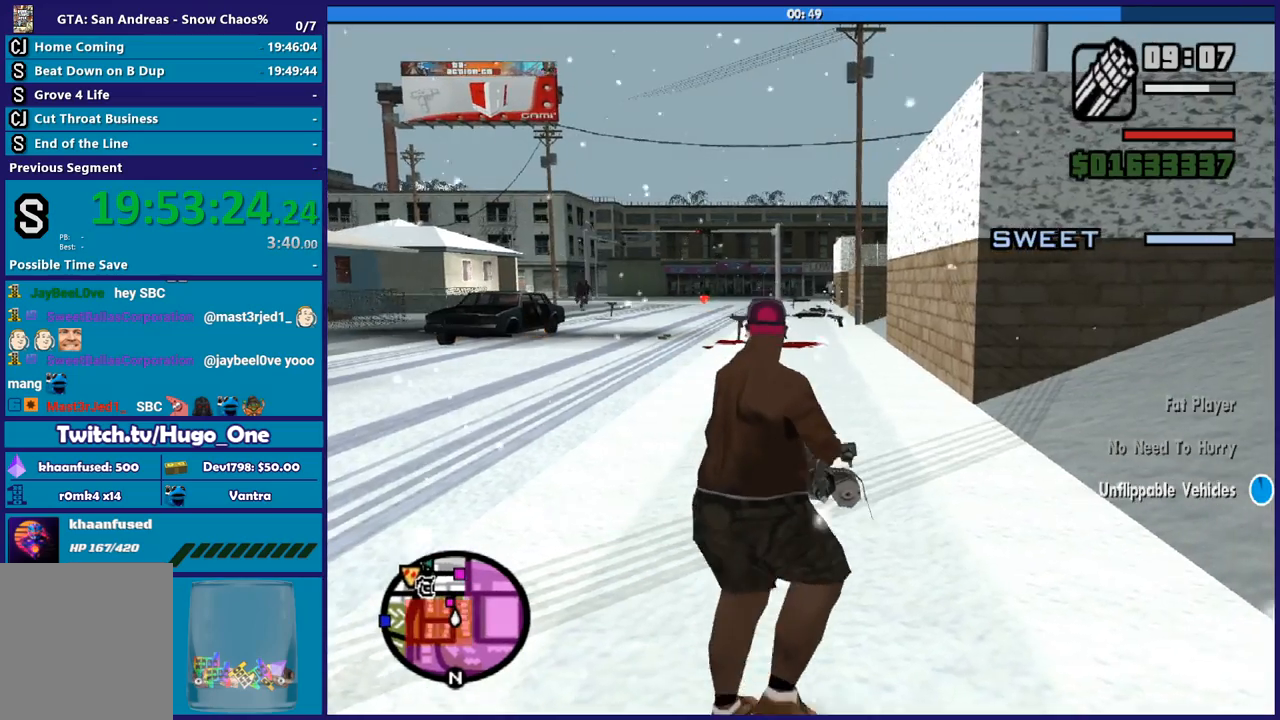
Gameplay with a controller (Xbox layout); each line is a JSON object with the inputs held at the frame after it. "button_events" lists button changes between this image and that frame as [ms after this image, input, new state], when the widget could be followed in between (sticks are given only as held states). This document gives stick clicks only as held states, not as events.
{"buttons": ["L2", "R2"], "left_stick": "right", "right_stick": "left", "button_events": []}
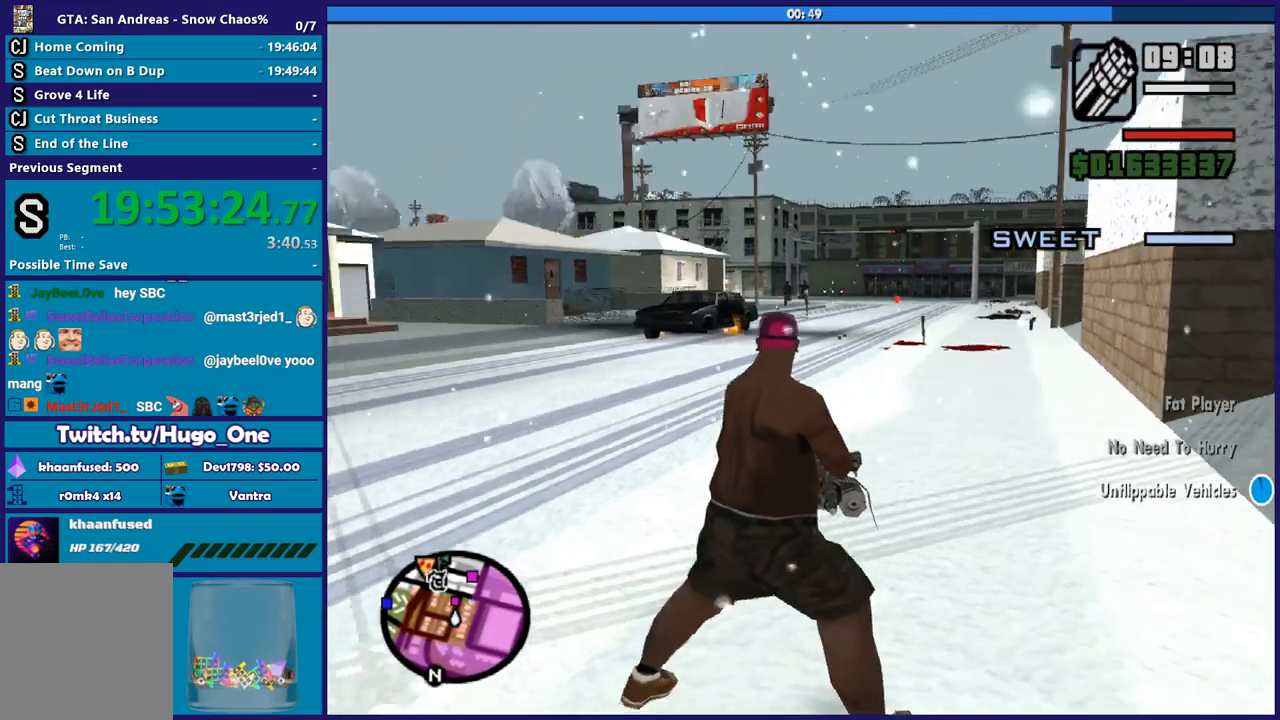
{"buttons": ["L2", "R2"], "left_stick": "up-right", "right_stick": "center", "button_events": []}
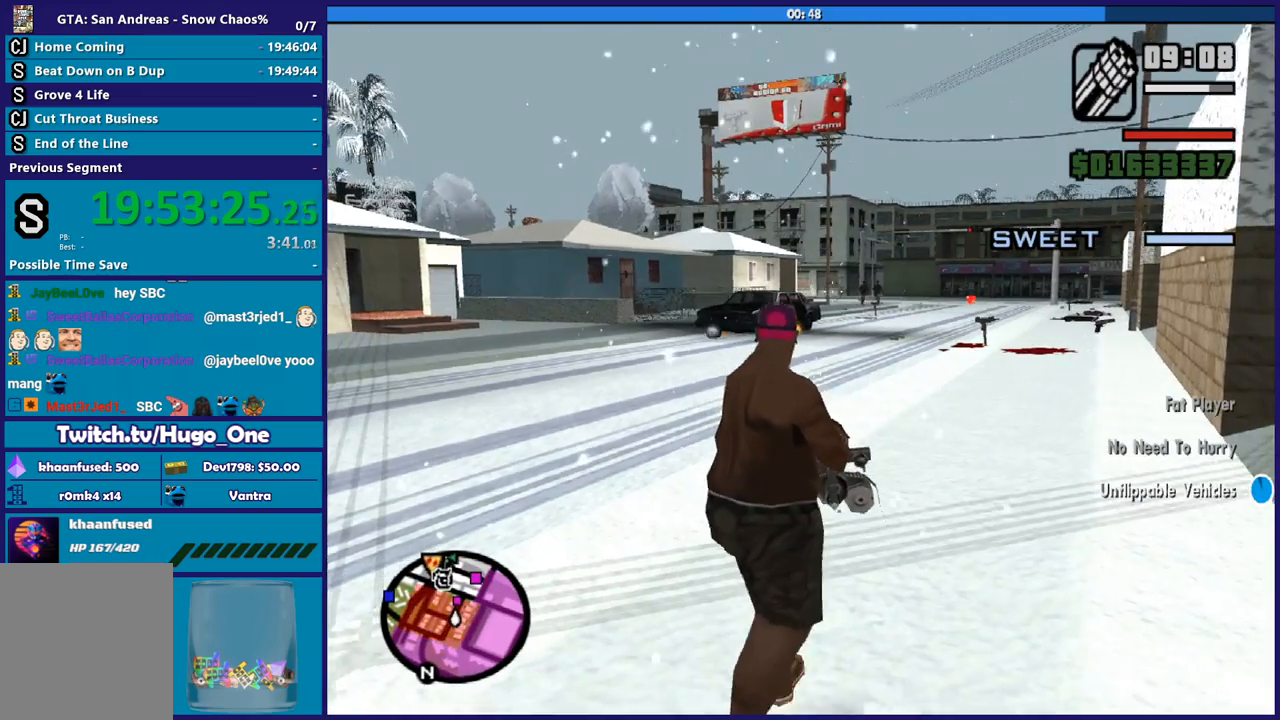
{"buttons": ["L2", "R2"], "left_stick": "up-right", "right_stick": "right", "button_events": []}
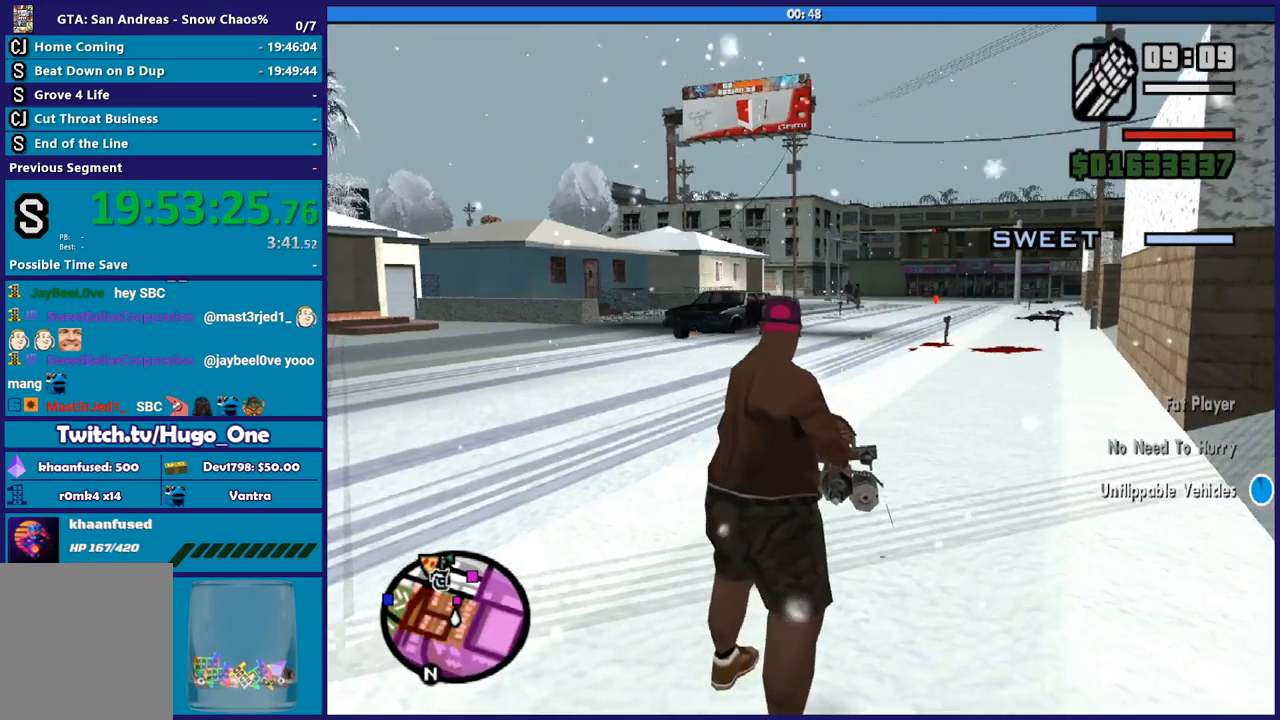
{"buttons": ["L2", "R2"], "left_stick": "center", "right_stick": "center", "button_events": []}
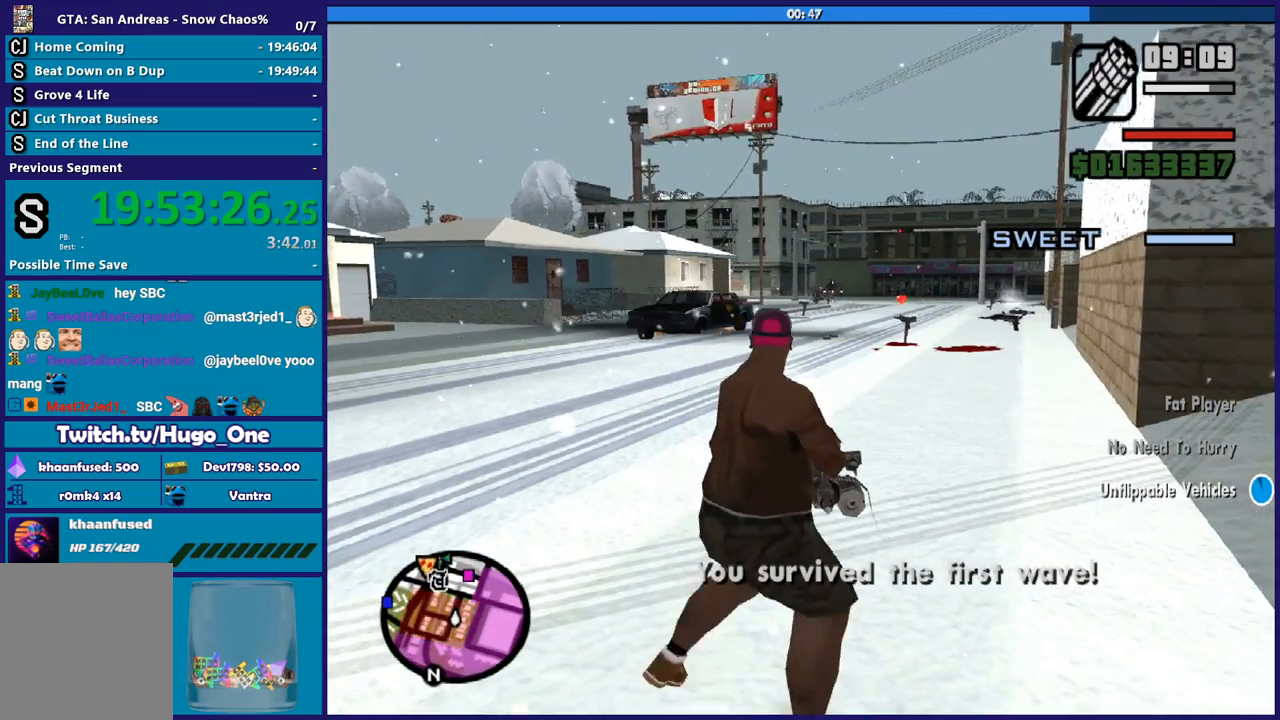
{"buttons": ["L2"], "left_stick": "down-left", "right_stick": "left", "button_events": [[334, "R2", "up"]]}
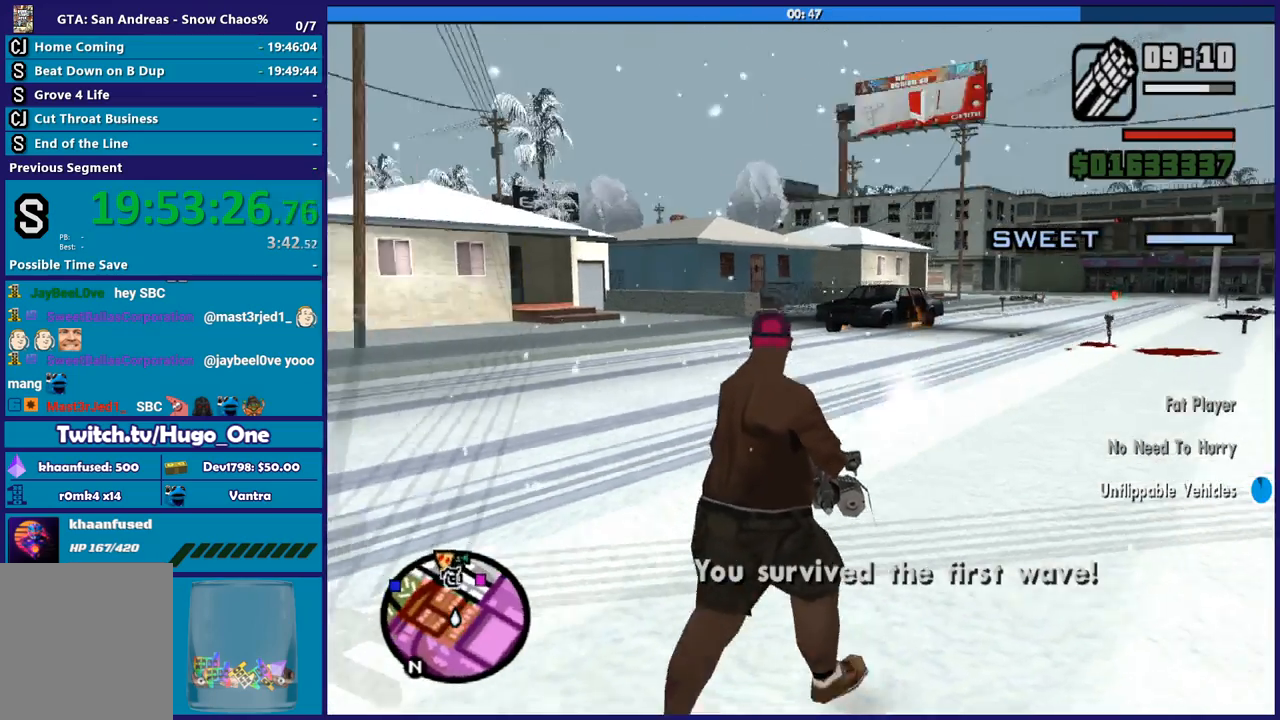
{"buttons": ["L2"], "left_stick": "down-left", "right_stick": "left", "button_events": []}
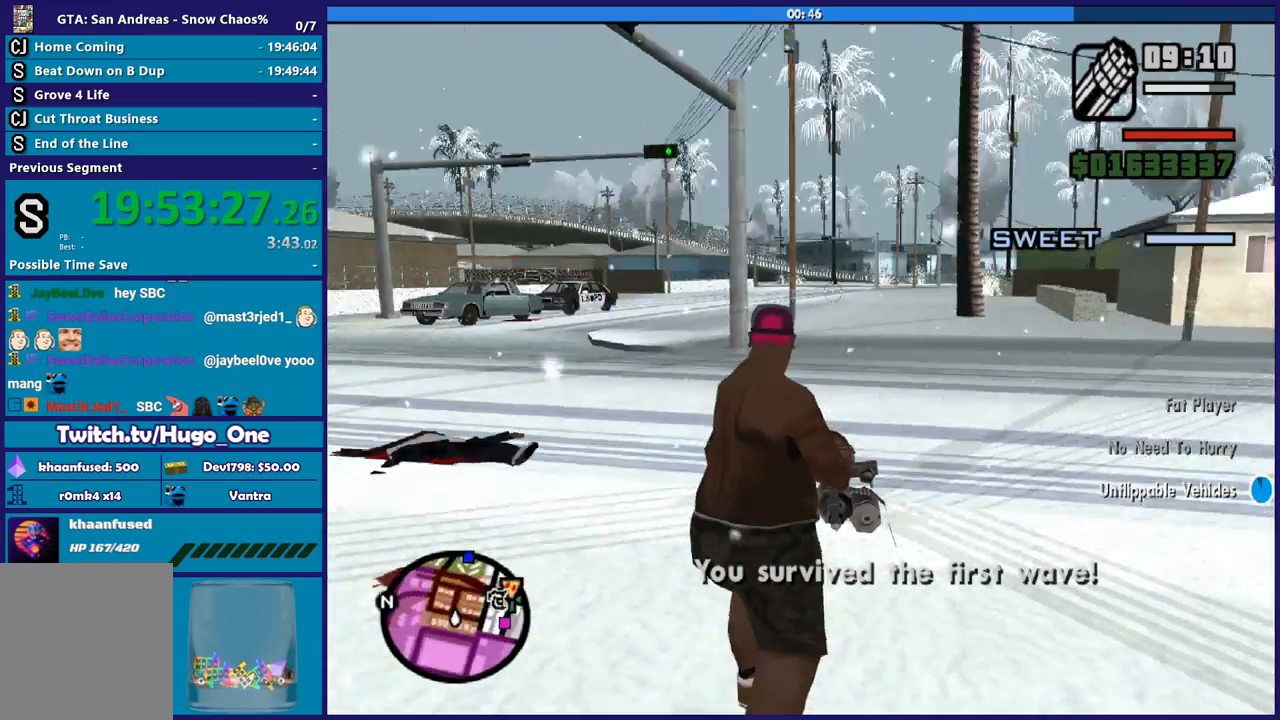
{"buttons": ["L2"], "left_stick": "up", "right_stick": "center", "button_events": []}
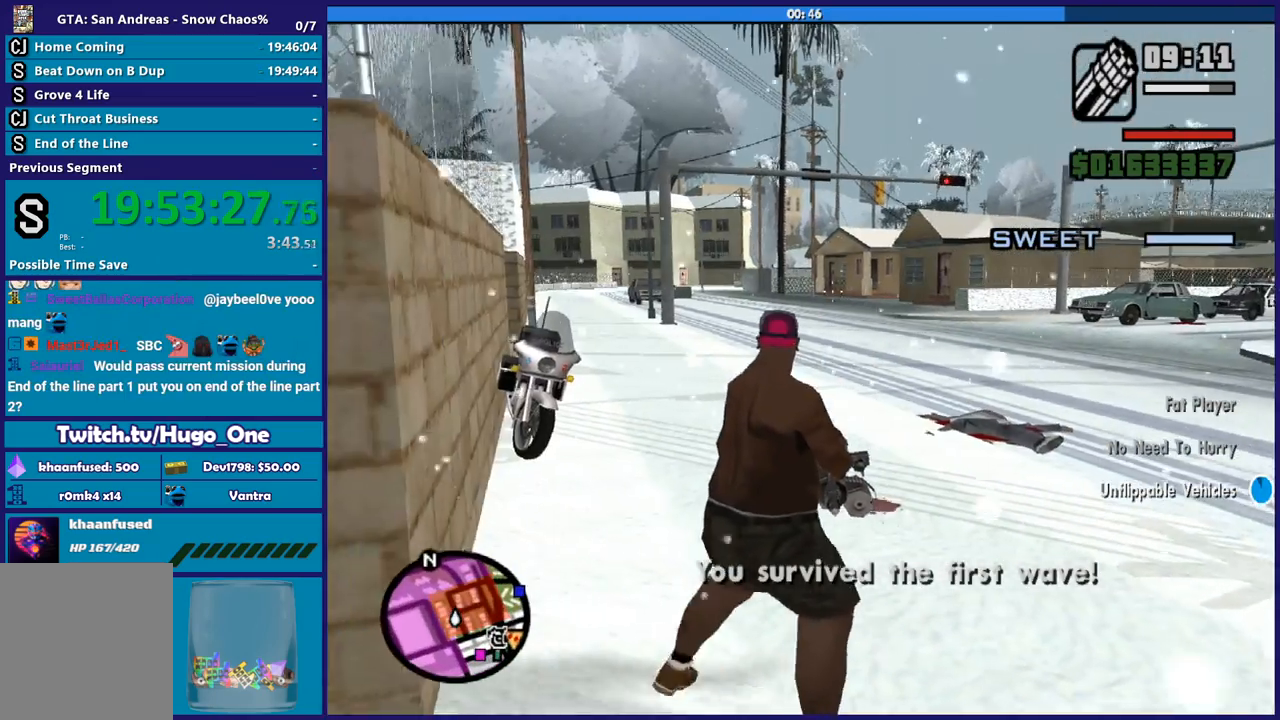
{"buttons": ["L2"], "left_stick": "up-right", "right_stick": "right", "button_events": []}
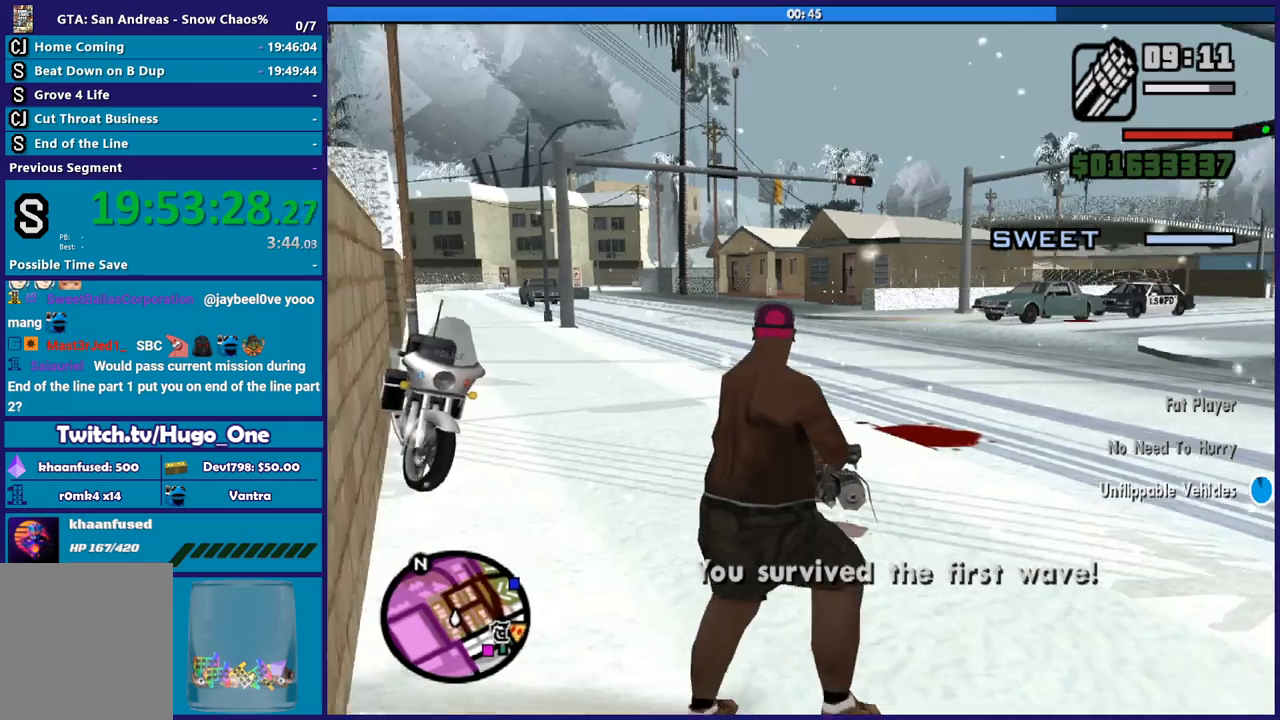
{"buttons": ["L2"], "left_stick": "down-right", "right_stick": "center", "button_events": []}
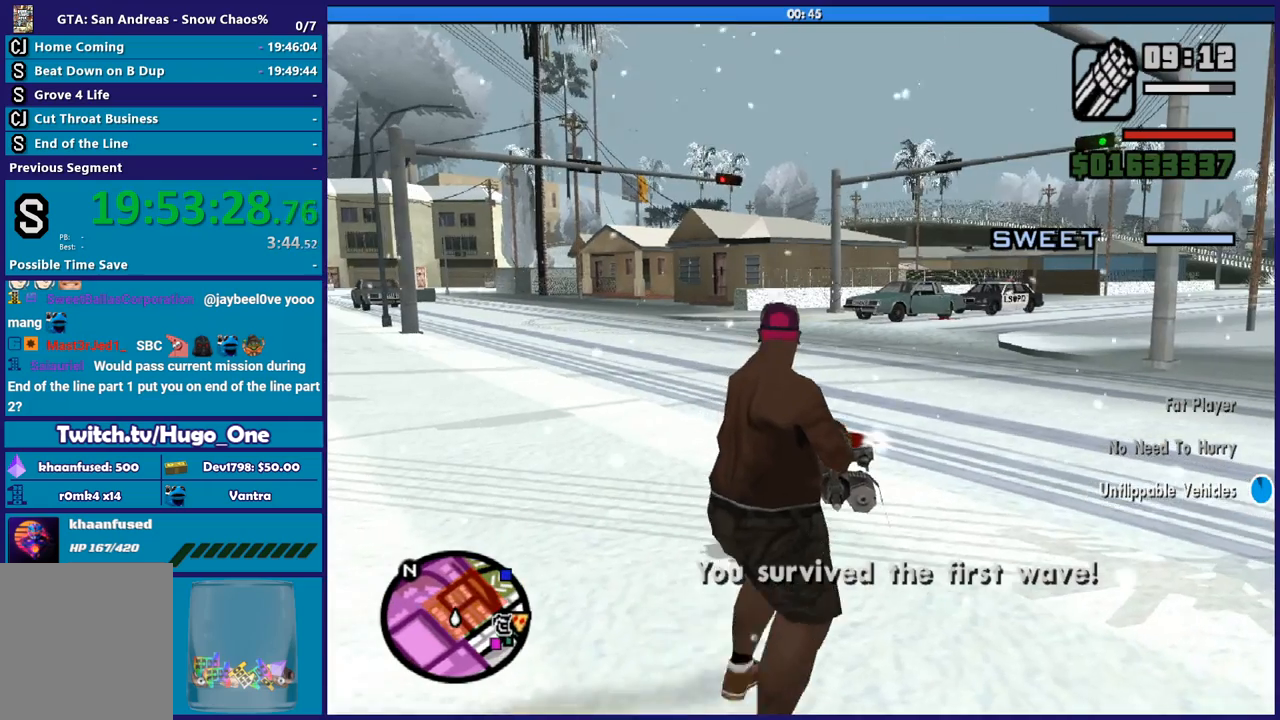
{"buttons": ["L2"], "left_stick": "center", "right_stick": "center", "button_events": []}
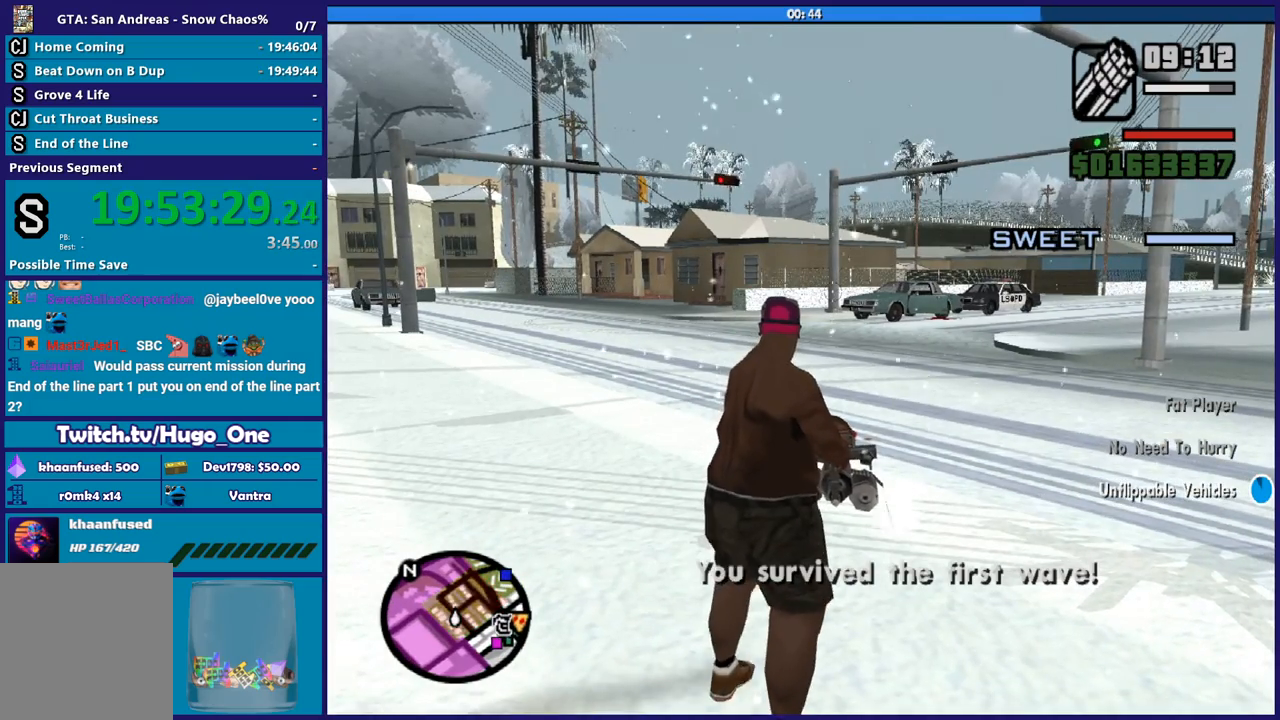
{"buttons": ["L2"], "left_stick": "down-right", "right_stick": "down-left", "button_events": []}
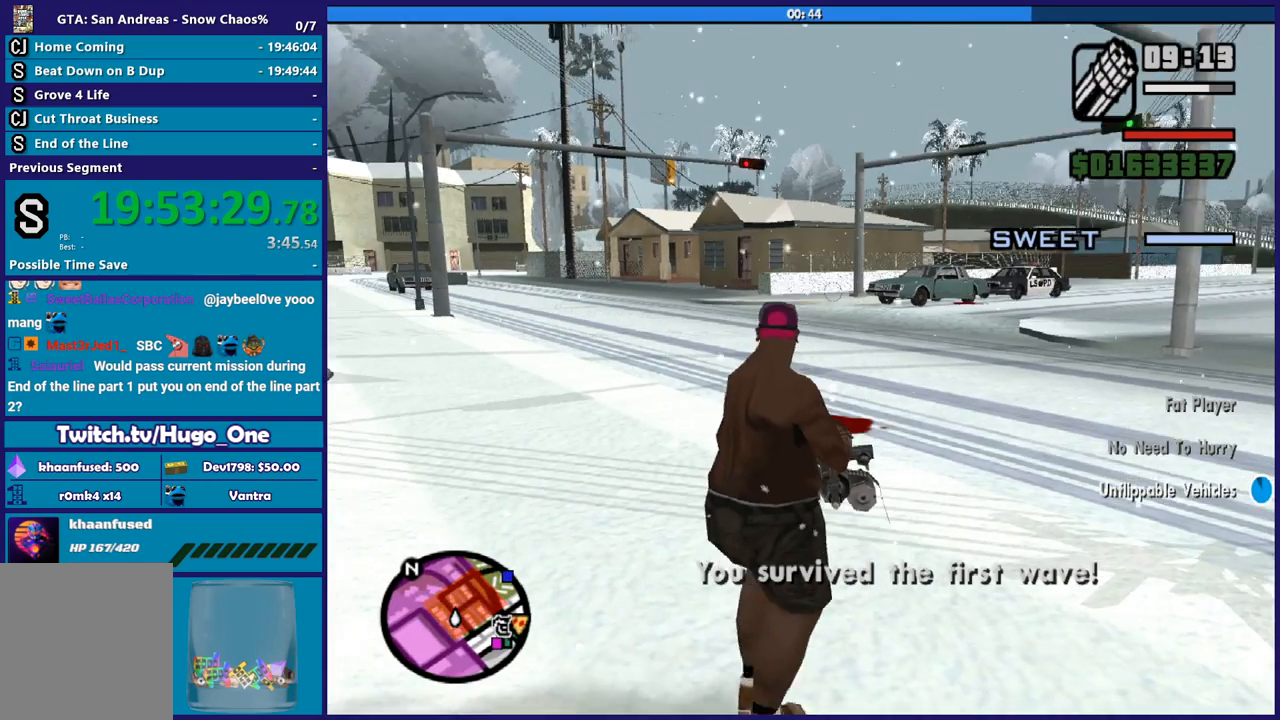
{"buttons": ["L2"], "left_stick": "center", "right_stick": "center", "button_events": []}
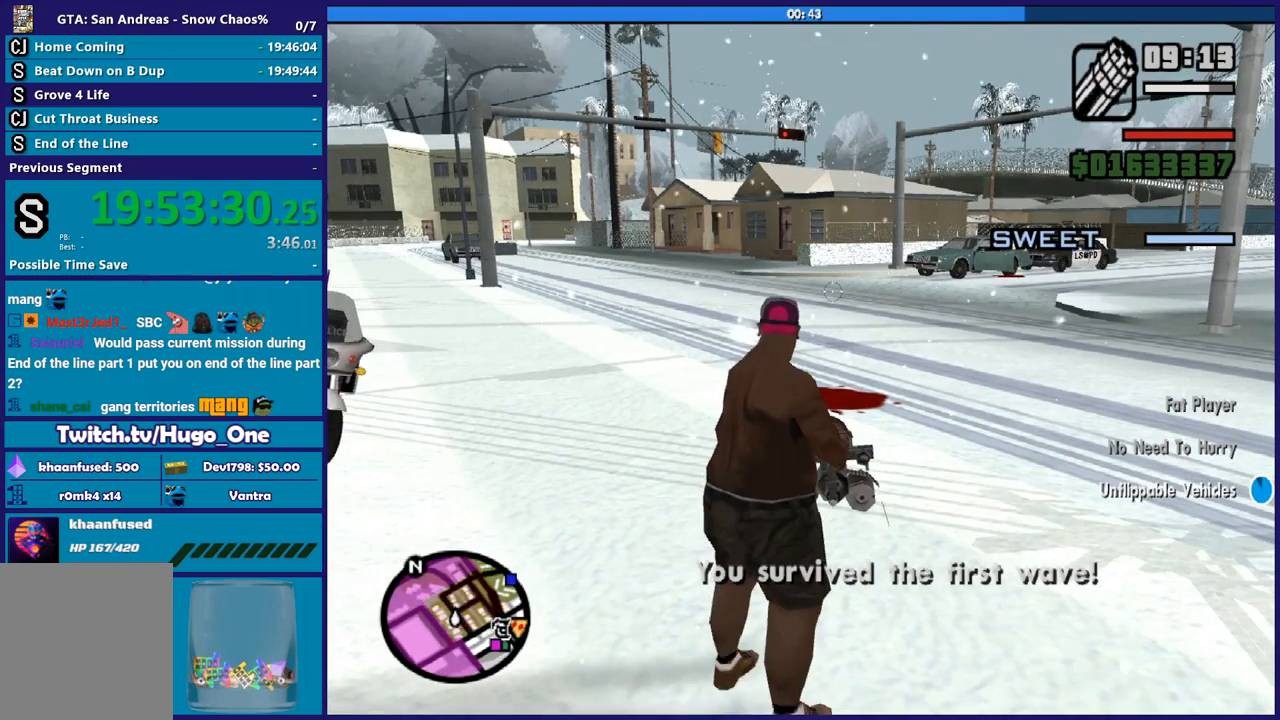
{"buttons": ["L2"], "left_stick": "center", "right_stick": "center", "button_events": []}
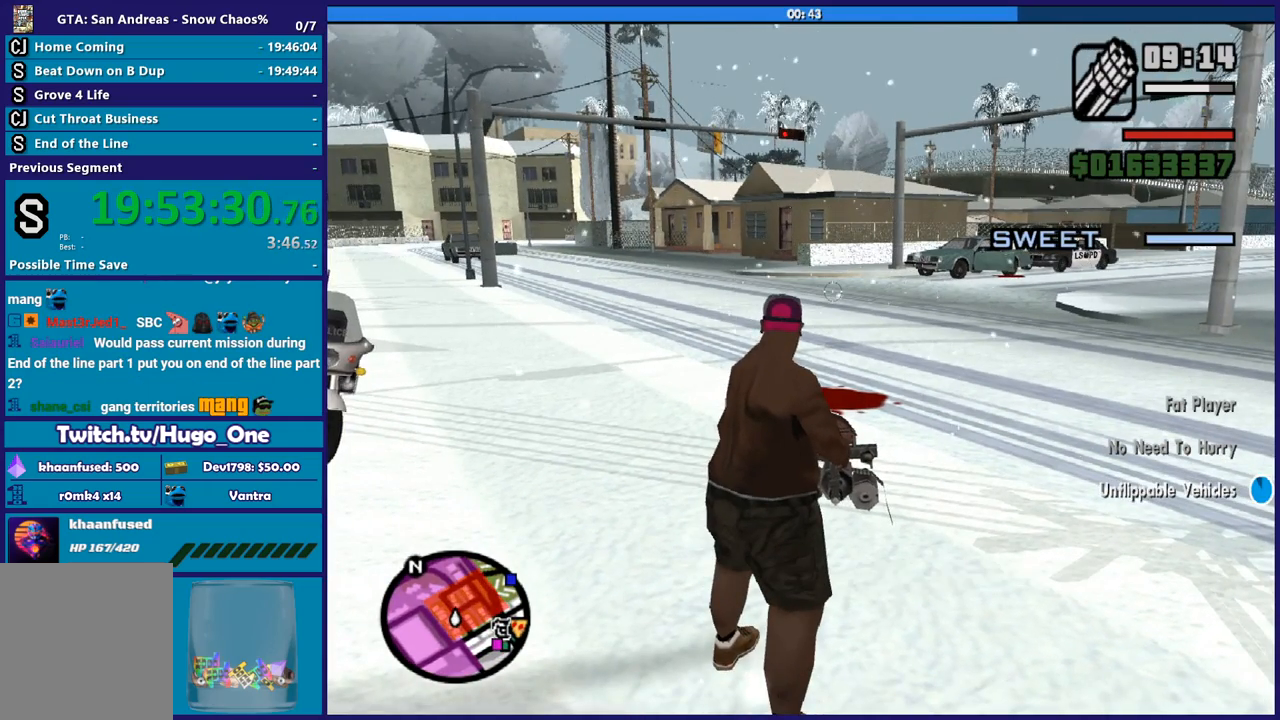
{"buttons": ["L2"], "left_stick": "center", "right_stick": "center", "button_events": []}
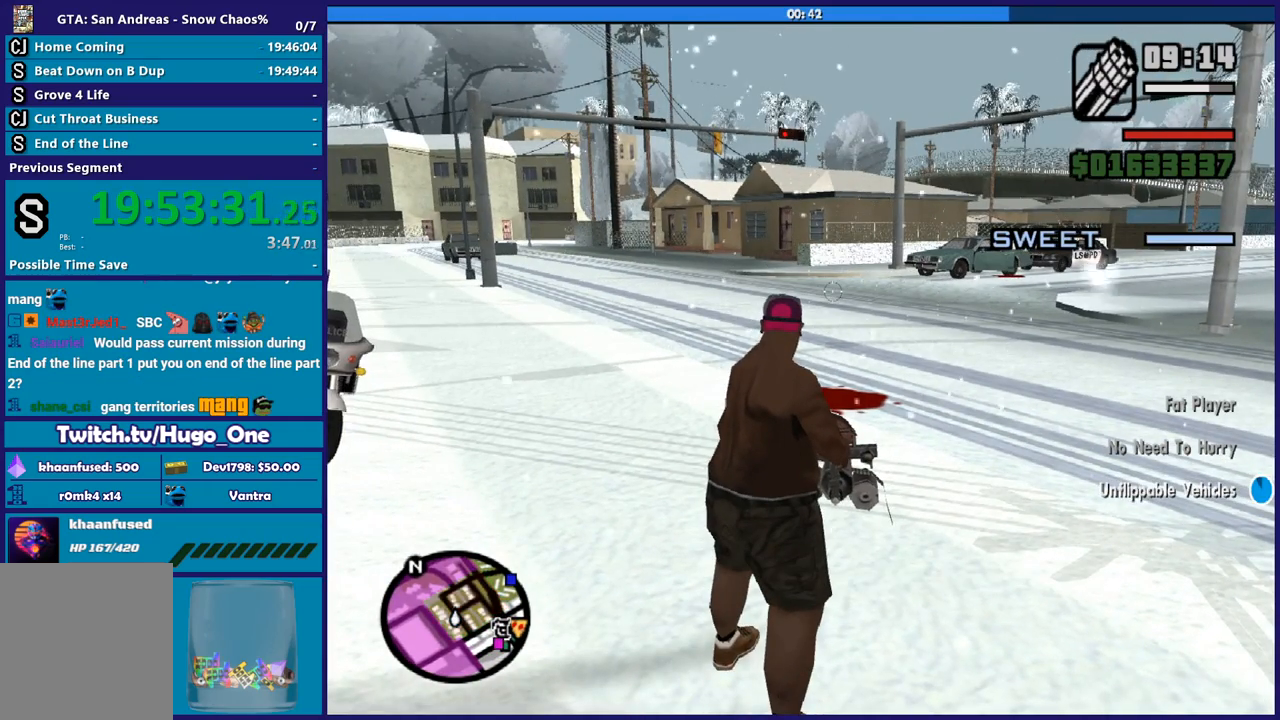
{"buttons": ["L2"], "left_stick": "center", "right_stick": "center", "button_events": []}
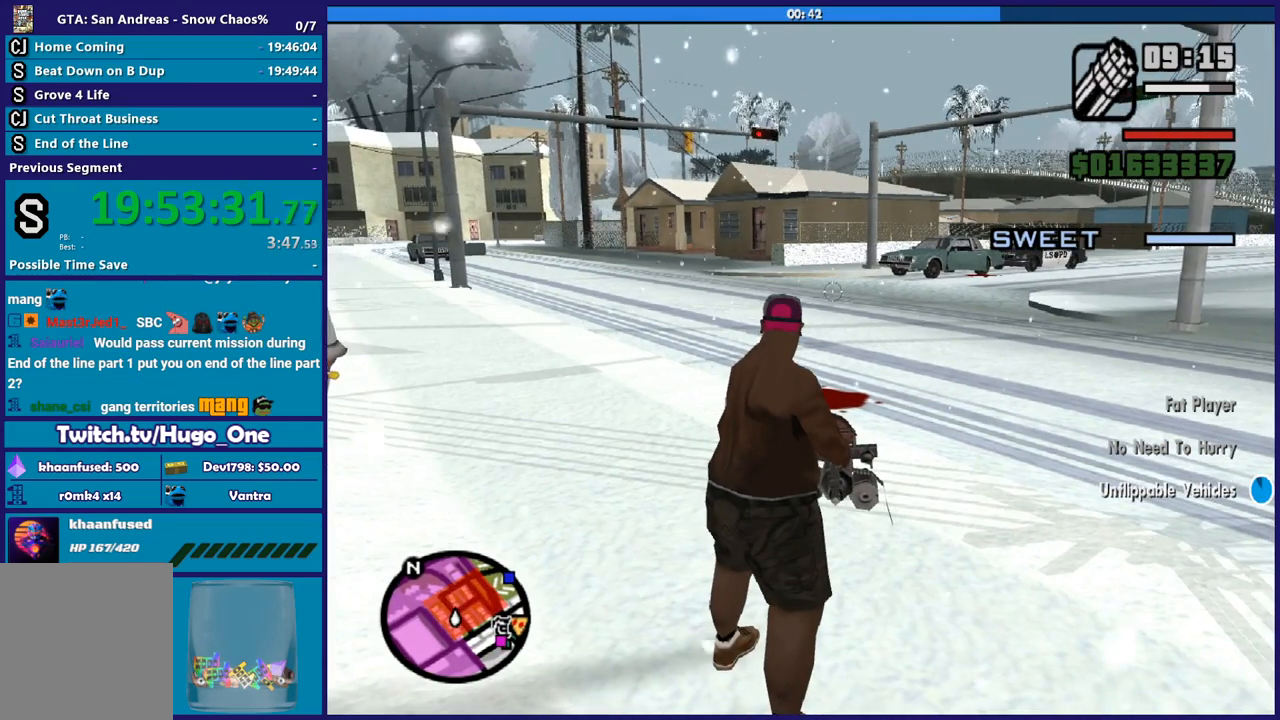
{"buttons": ["L2"], "left_stick": "center", "right_stick": "up-right", "button_events": []}
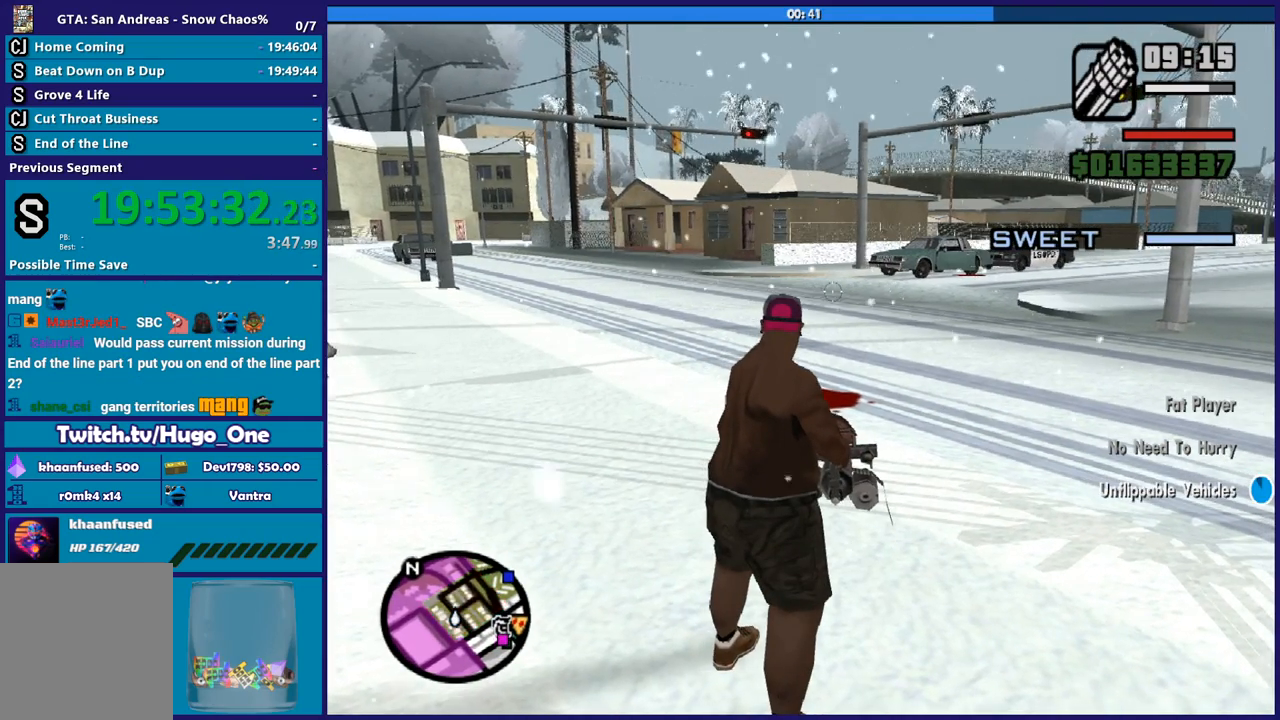
{"buttons": ["L2"], "left_stick": "center", "right_stick": "center", "button_events": []}
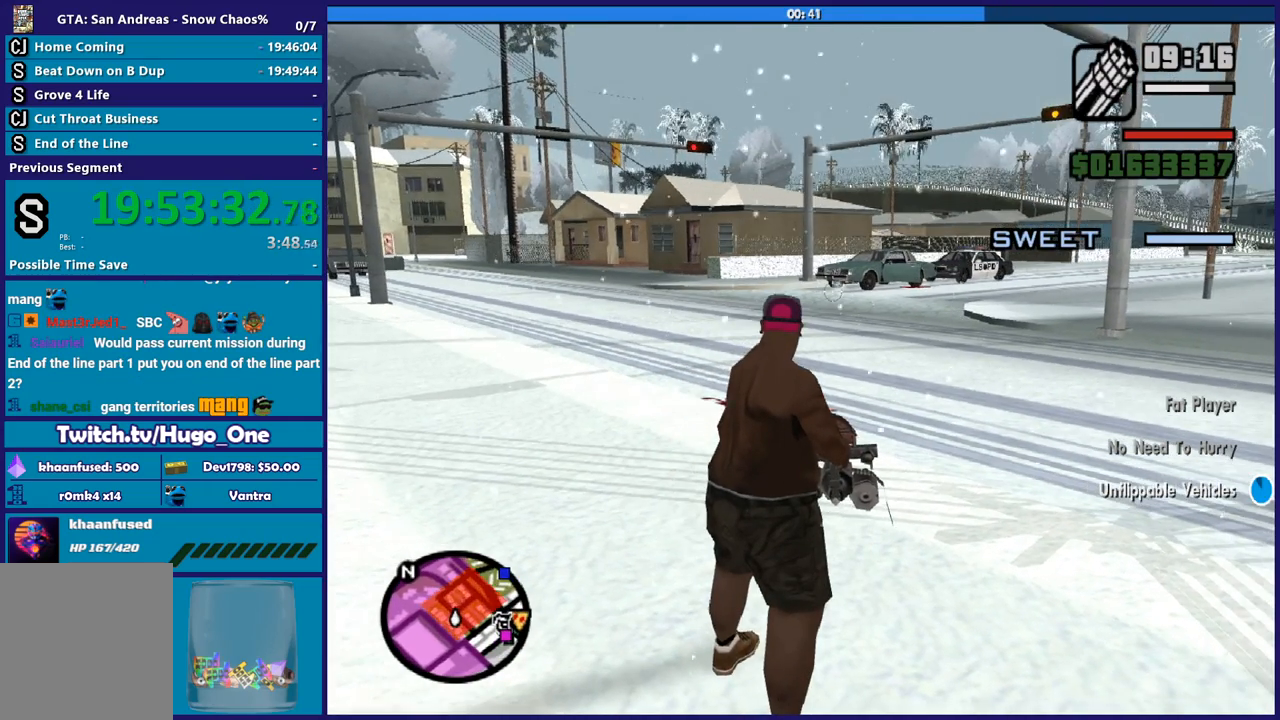
{"buttons": ["L2"], "left_stick": "center", "right_stick": "center", "button_events": []}
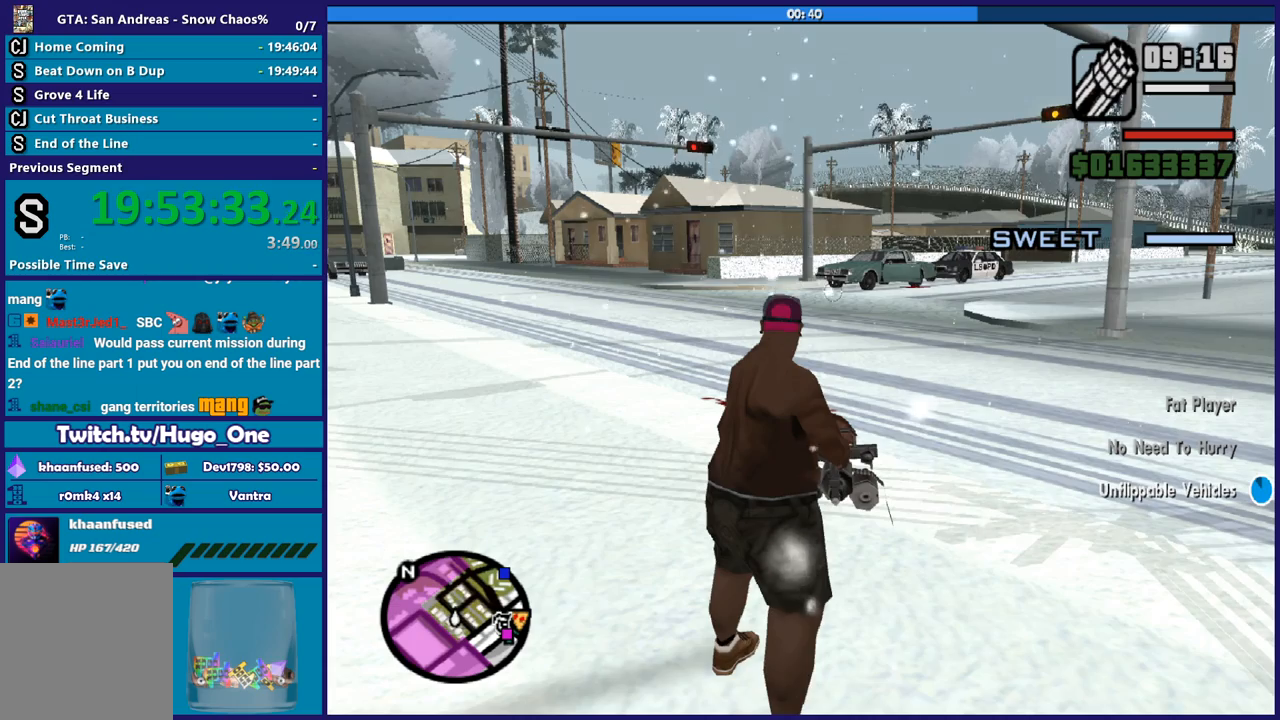
{"buttons": ["L2"], "left_stick": "center", "right_stick": "center", "button_events": []}
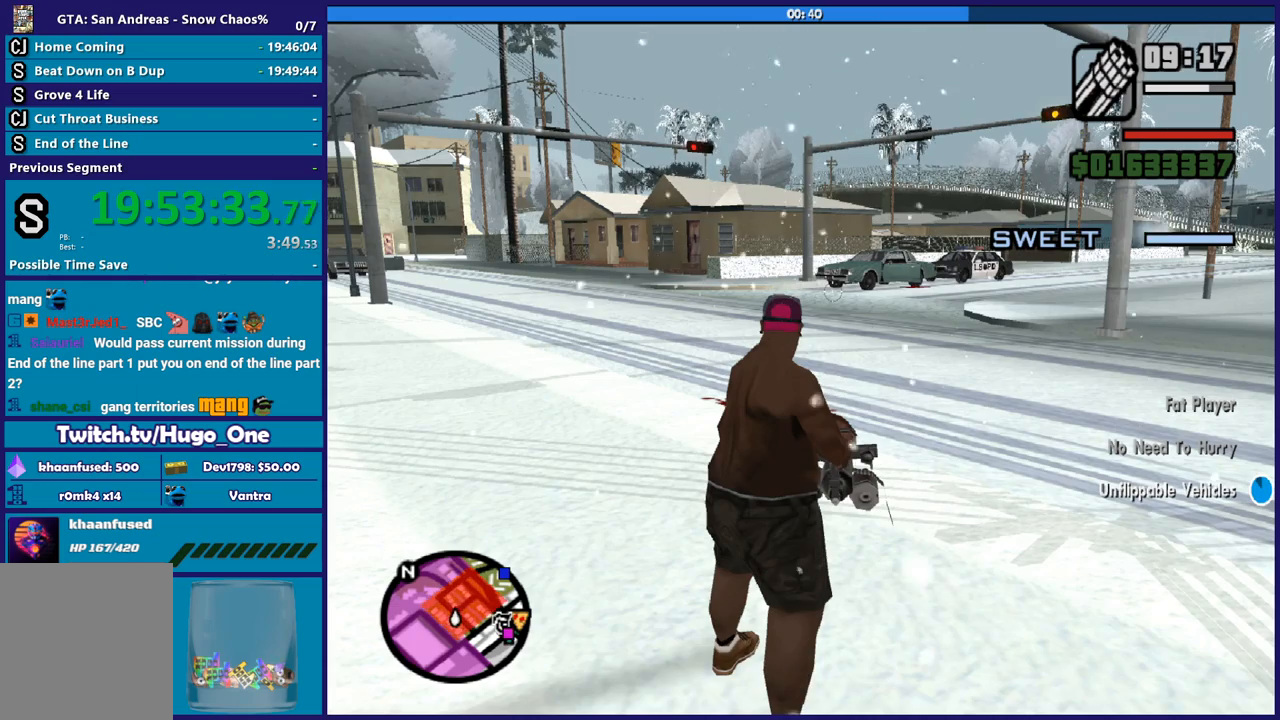
{"buttons": ["L2"], "left_stick": "center", "right_stick": "center", "button_events": []}
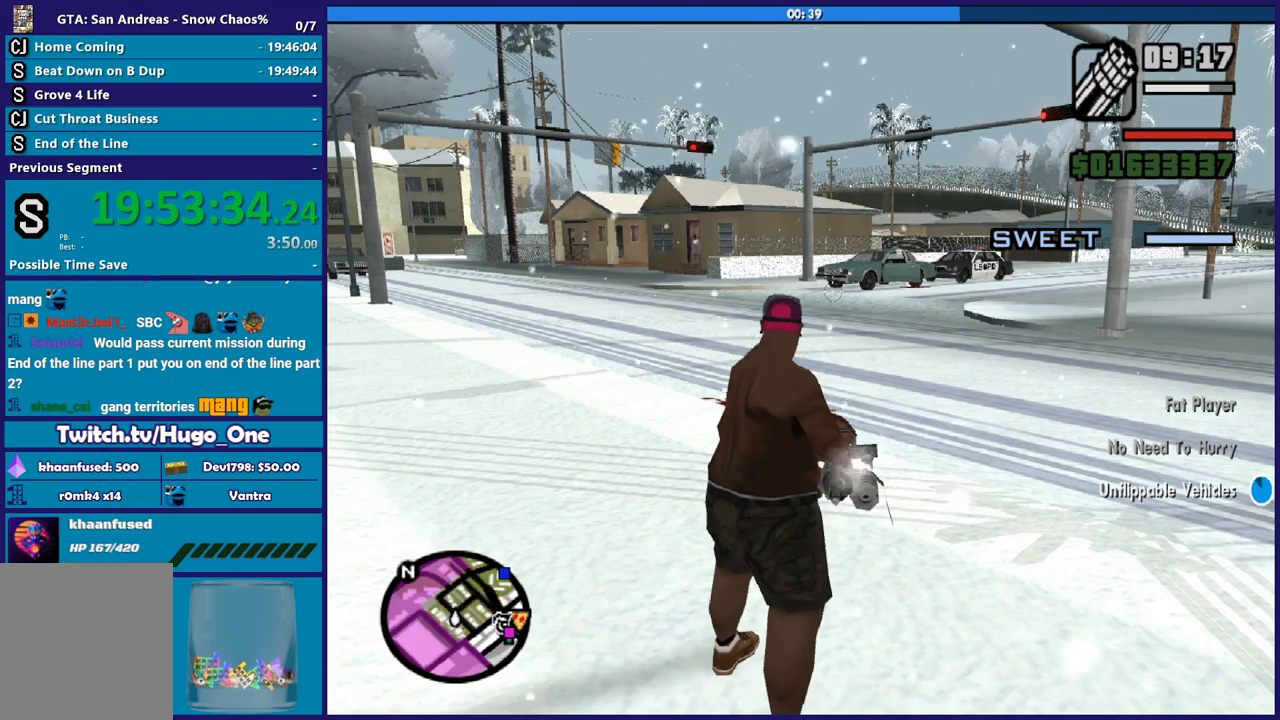
{"buttons": ["L2"], "left_stick": "center", "right_stick": "center", "button_events": []}